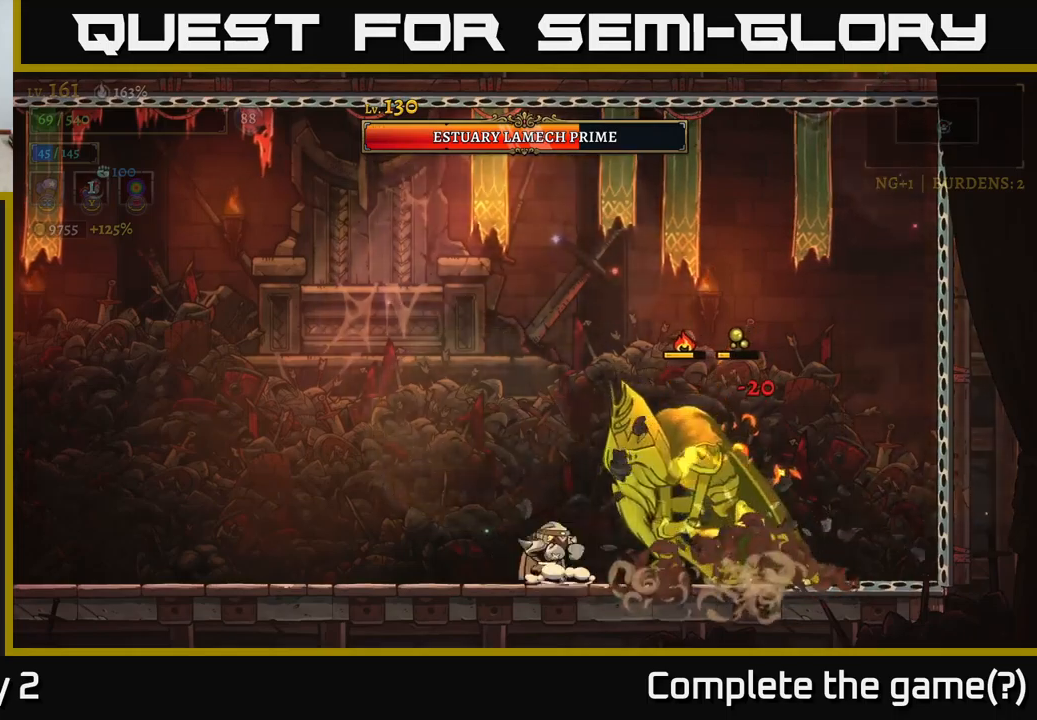
Gameplay with a controller (Xbox layout); each line is a JSON object with the inputs held at the frame after it. "events" lists button and stick changes between this image and that frame as [ms after this image, input, new state], when the widget could be followed in between.
{"buttons": ["X"], "left_stick": "center", "right_stick": "center", "events": [[17, "left_stick", "right"], [50, "X", "down"], [133, "left_stick", "center"]]}
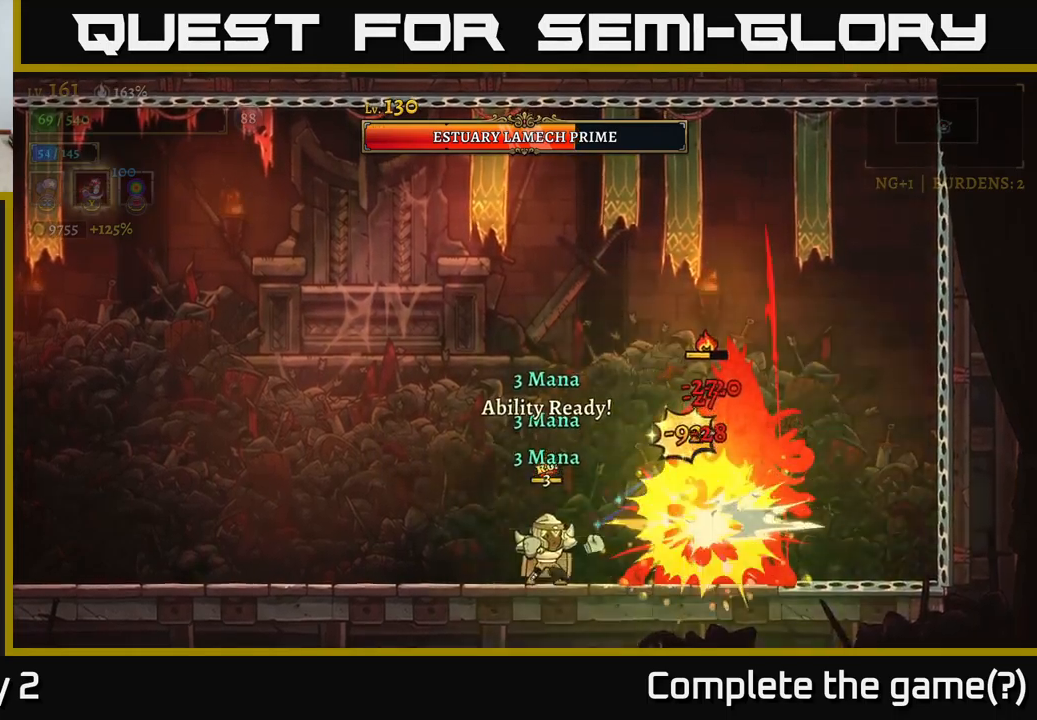
{"buttons": [], "left_stick": "left", "right_stick": "center", "events": [[217, "X", "up"], [233, "L2", "down"], [233, "left_stick", "left"], [417, "L2", "up"]]}
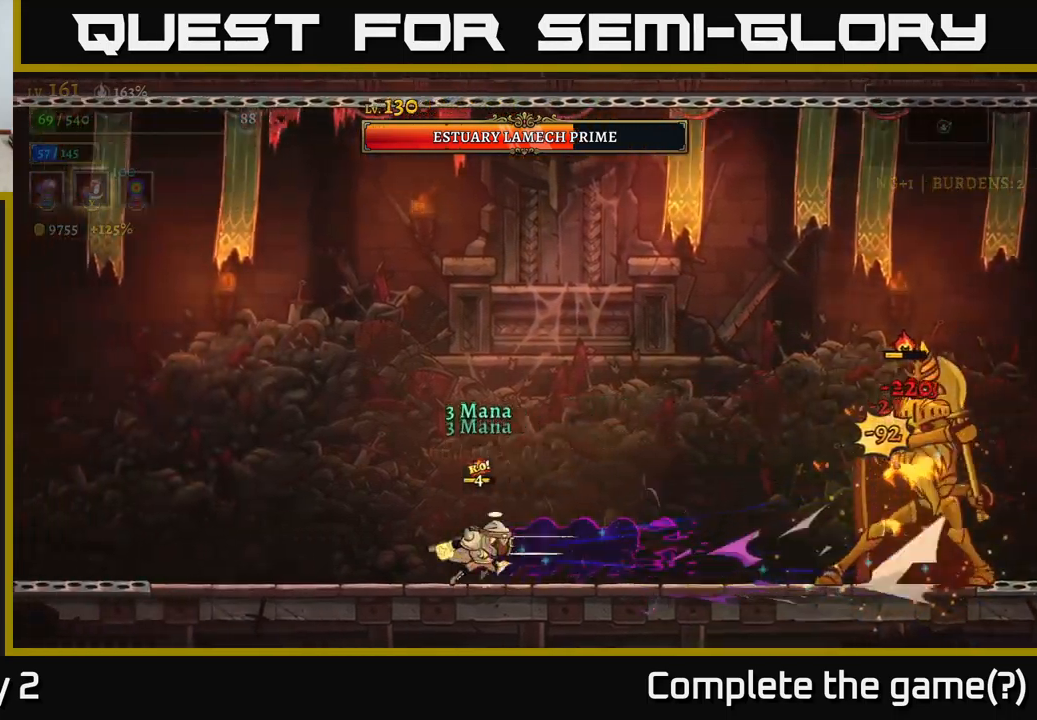
{"buttons": ["A"], "left_stick": "left", "right_stick": "center", "events": [[17, "L2", "down"], [150, "L2", "up"], [467, "A", "down"]]}
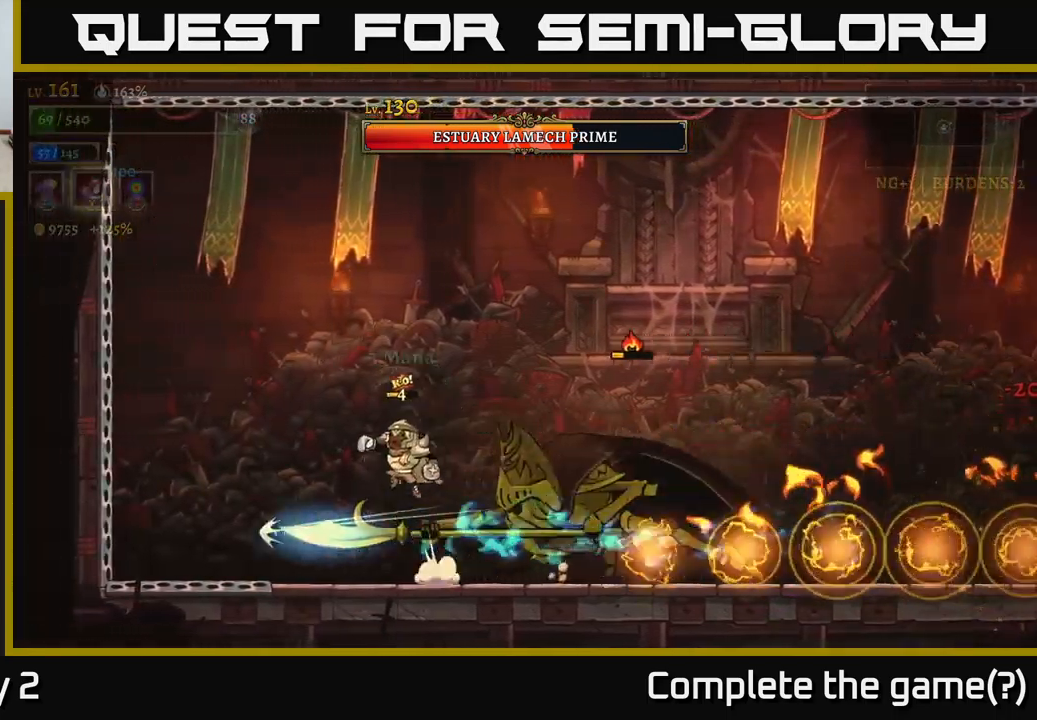
{"buttons": ["R2"], "left_stick": "right", "right_stick": "center", "events": [[267, "left_stick", "right"], [333, "A", "up"], [350, "R2", "down"]]}
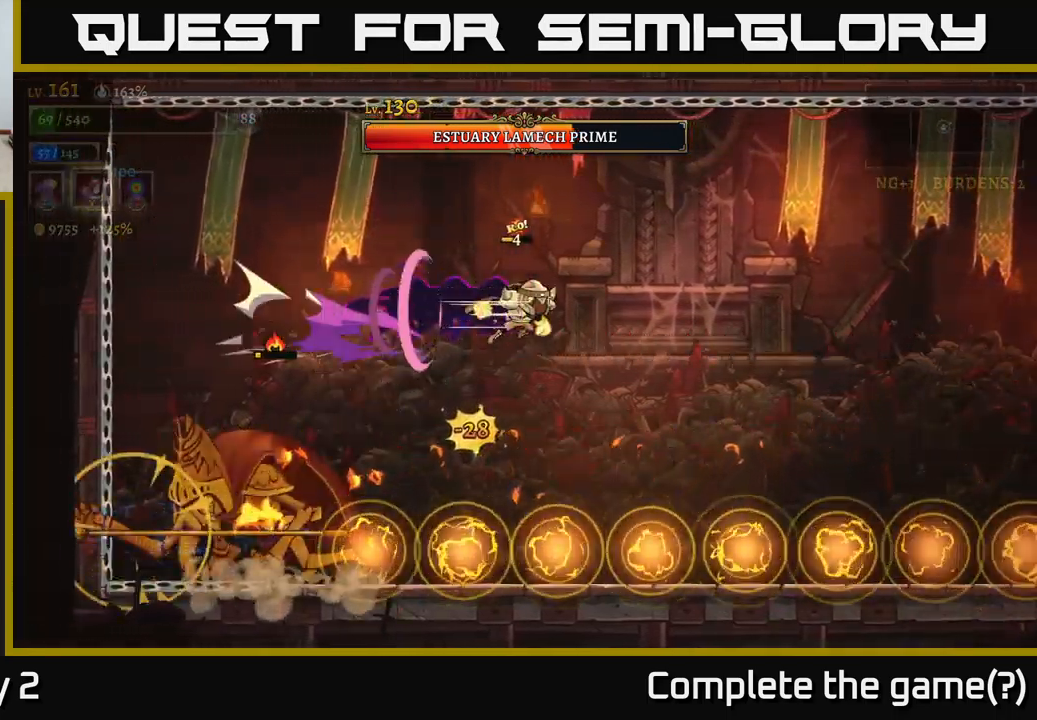
{"buttons": [], "left_stick": "center", "right_stick": "center", "events": [[217, "R2", "up"], [283, "left_stick", "center"]]}
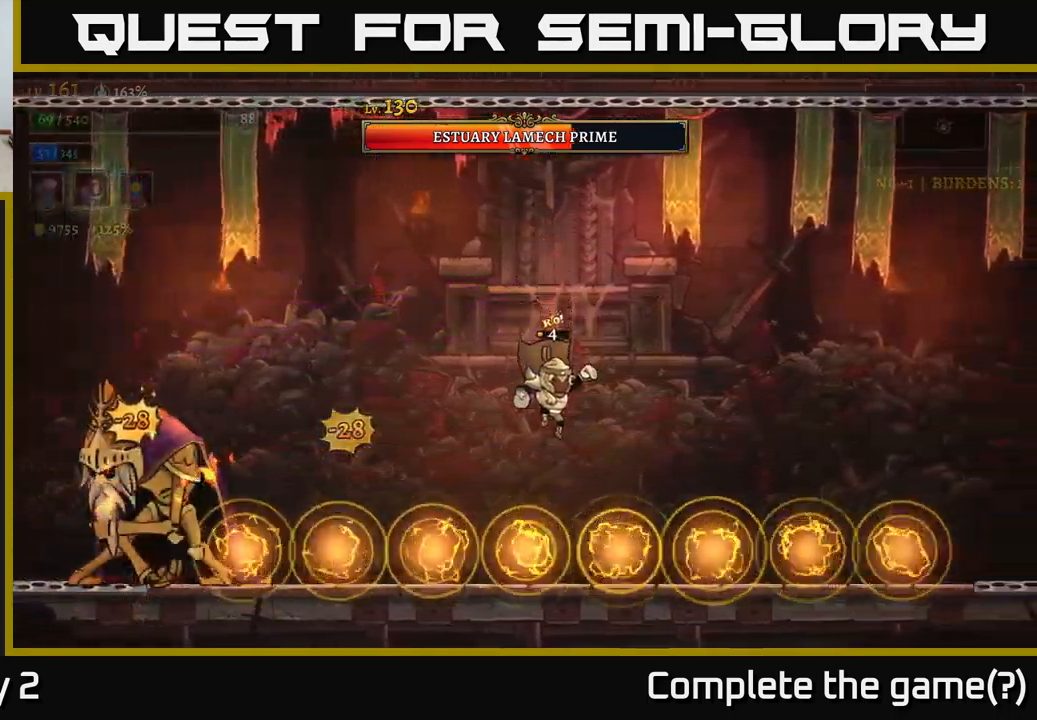
{"buttons": [], "left_stick": "left", "right_stick": "center", "events": [[117, "L1", "down"], [150, "left_stick", "right"], [267, "L1", "up"], [367, "left_stick", "left"]]}
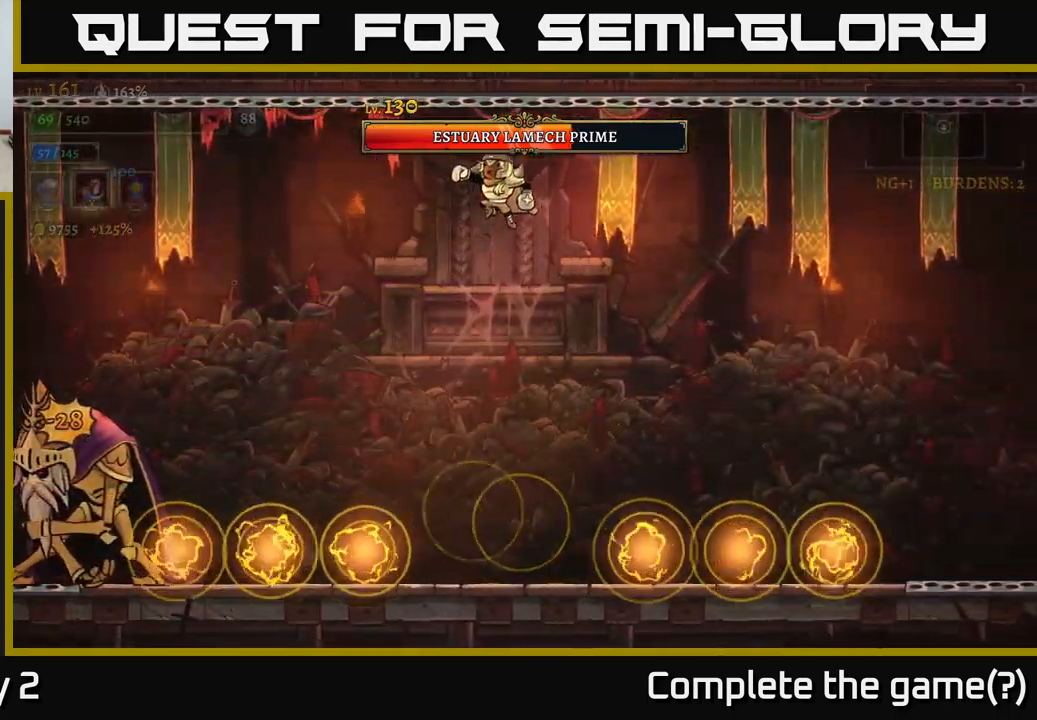
{"buttons": [], "left_stick": "center", "right_stick": "center", "events": [[467, "left_stick", "center"]]}
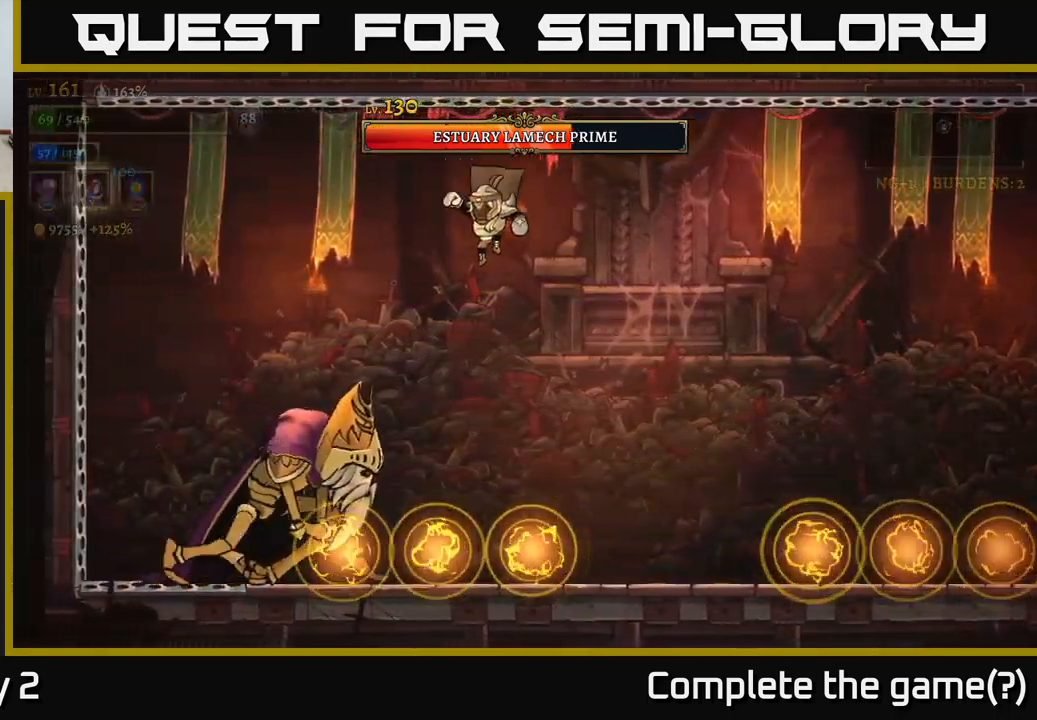
{"buttons": ["L1"], "left_stick": "right", "right_stick": "center", "events": [[367, "L1", "down"], [433, "left_stick", "right"]]}
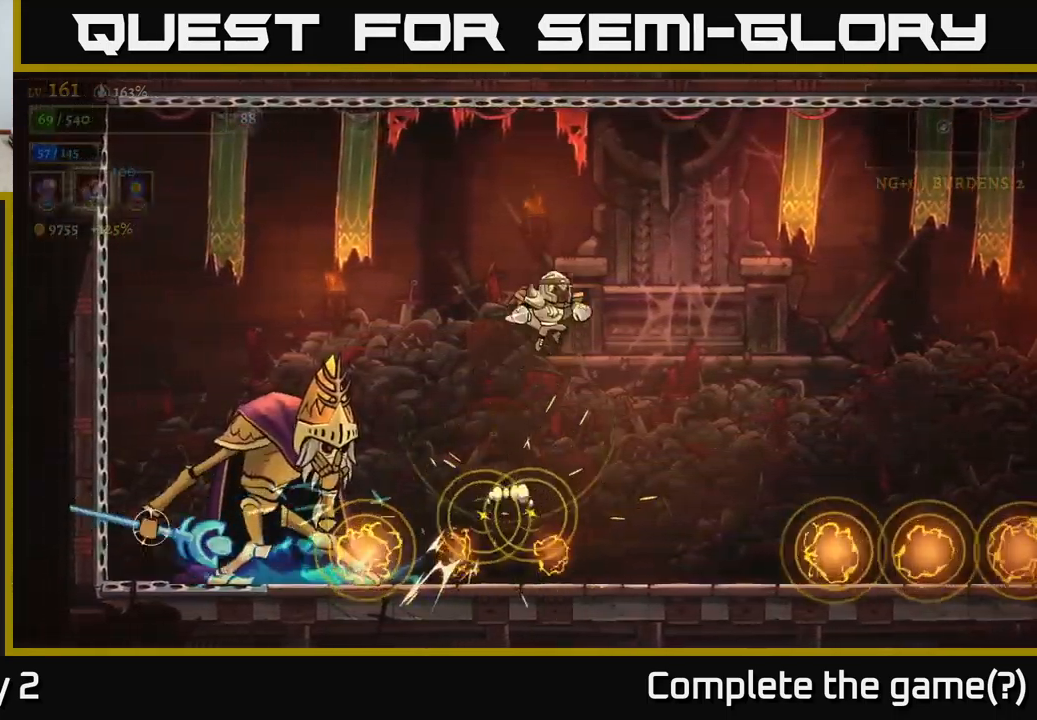
{"buttons": [], "left_stick": "right", "right_stick": "center", "events": [[17, "L1", "up"]]}
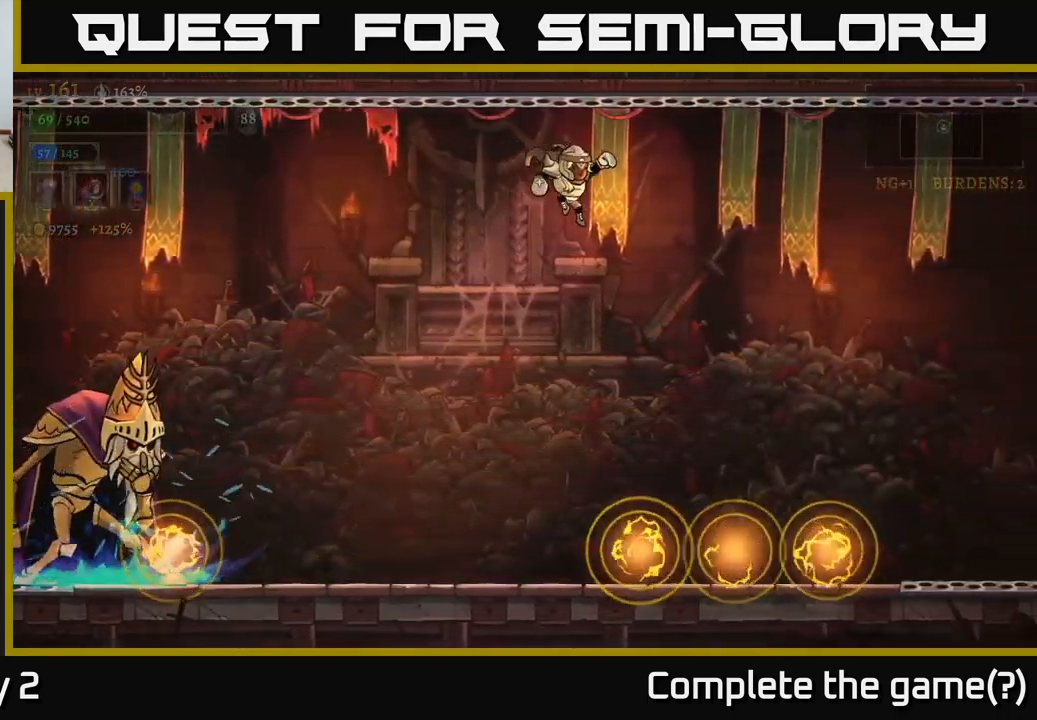
{"buttons": [], "left_stick": "right", "right_stick": "center", "events": [[250, "left_stick", "center"], [383, "left_stick", "right"]]}
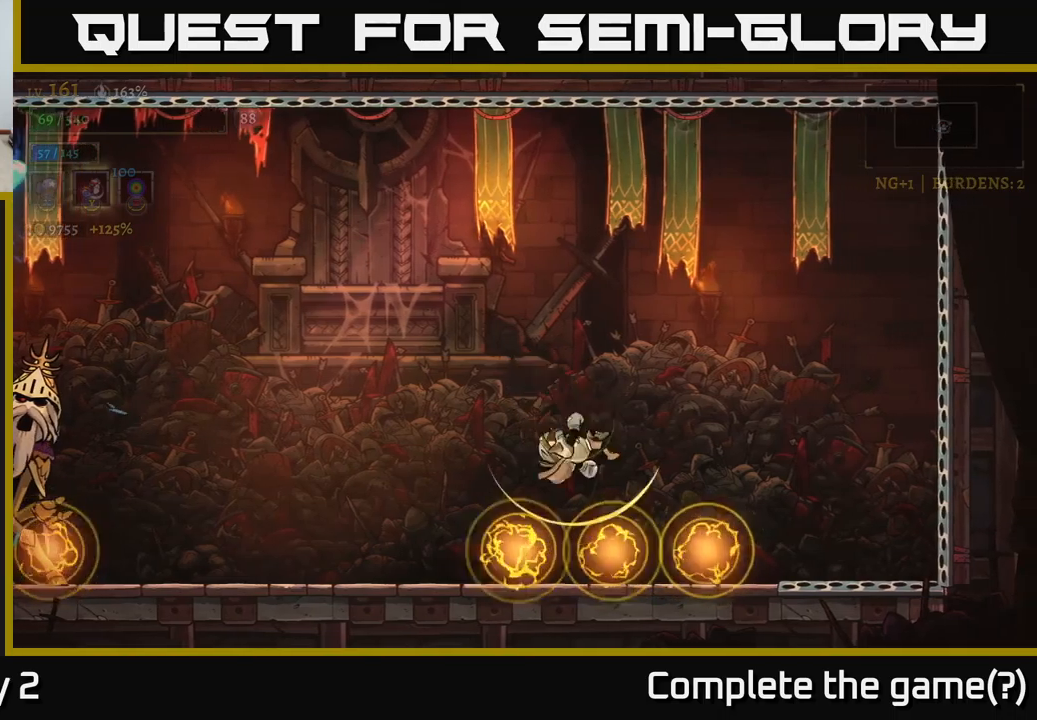
{"buttons": [], "left_stick": "right", "right_stick": "center", "events": [[50, "L1", "down"], [167, "L1", "up"]]}
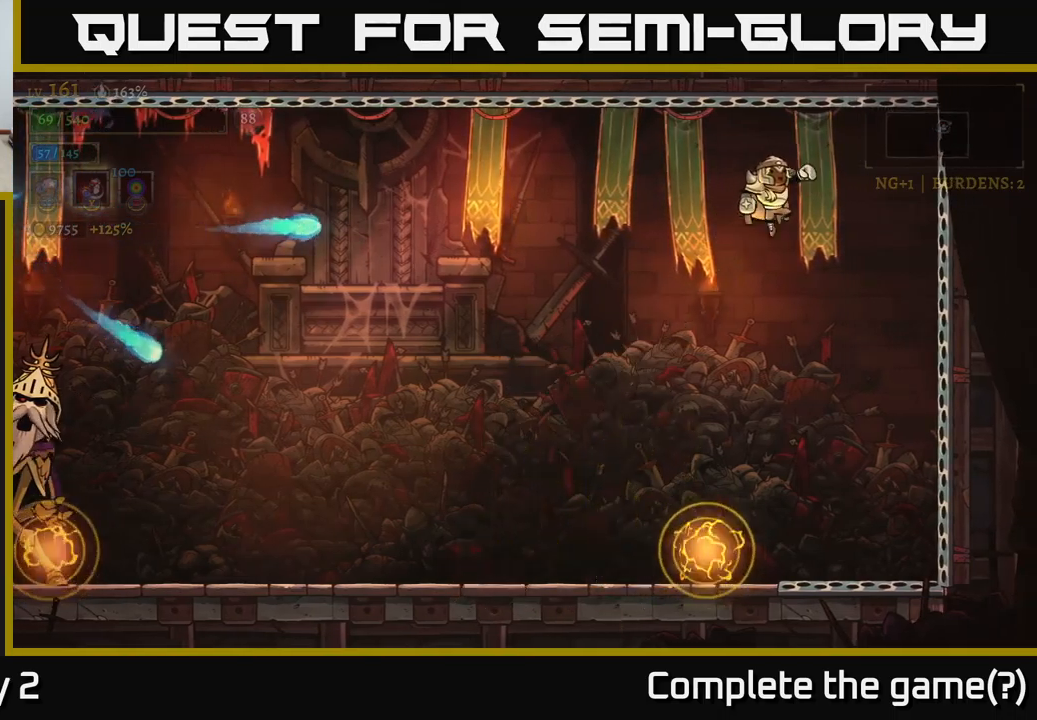
{"buttons": [], "left_stick": "left", "right_stick": "center", "events": [[34, "left_stick", "center"], [434, "left_stick", "left"]]}
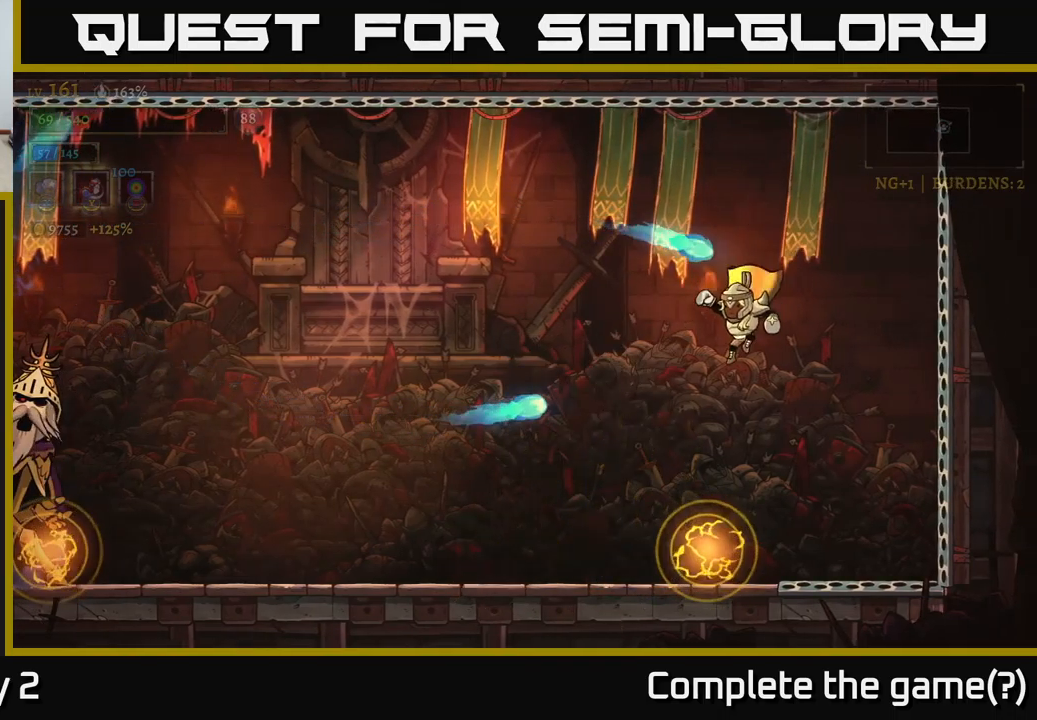
{"buttons": [], "left_stick": "left", "right_stick": "center", "events": [[150, "left_stick", "down-left"], [350, "left_stick", "left"]]}
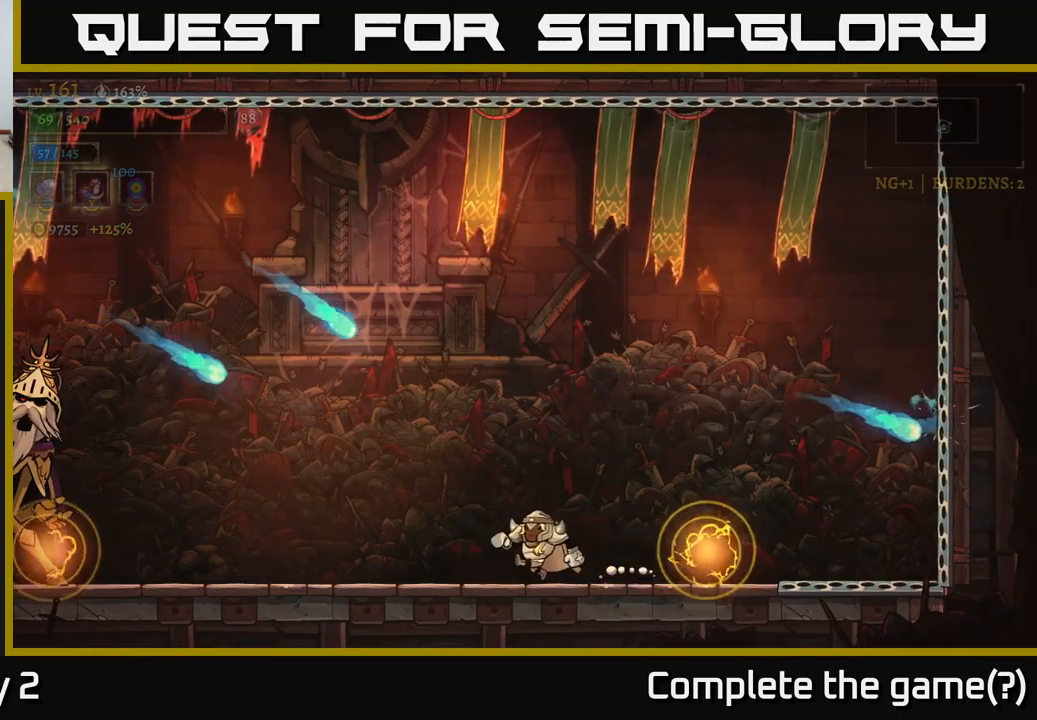
{"buttons": [], "left_stick": "right", "right_stick": "center", "events": [[217, "left_stick", "center"], [267, "left_stick", "left"], [350, "left_stick", "right"]]}
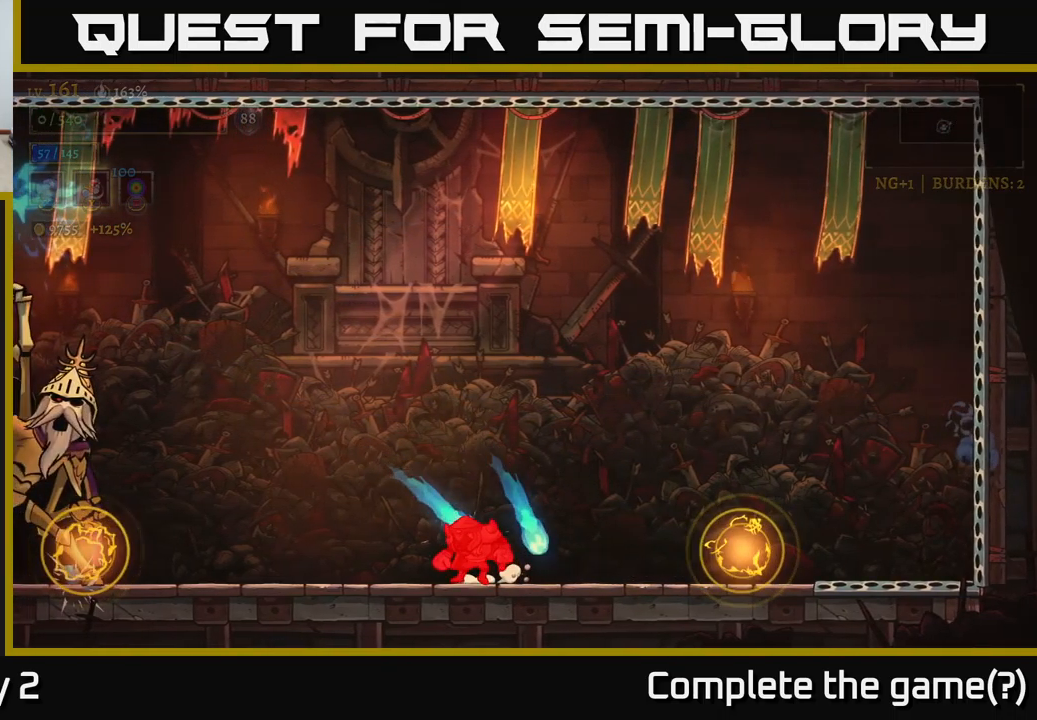
{"buttons": ["A"], "left_stick": "left", "right_stick": "center", "events": [[50, "left_stick", "left"], [200, "left_stick", "center"], [350, "left_stick", "left"], [467, "A", "down"]]}
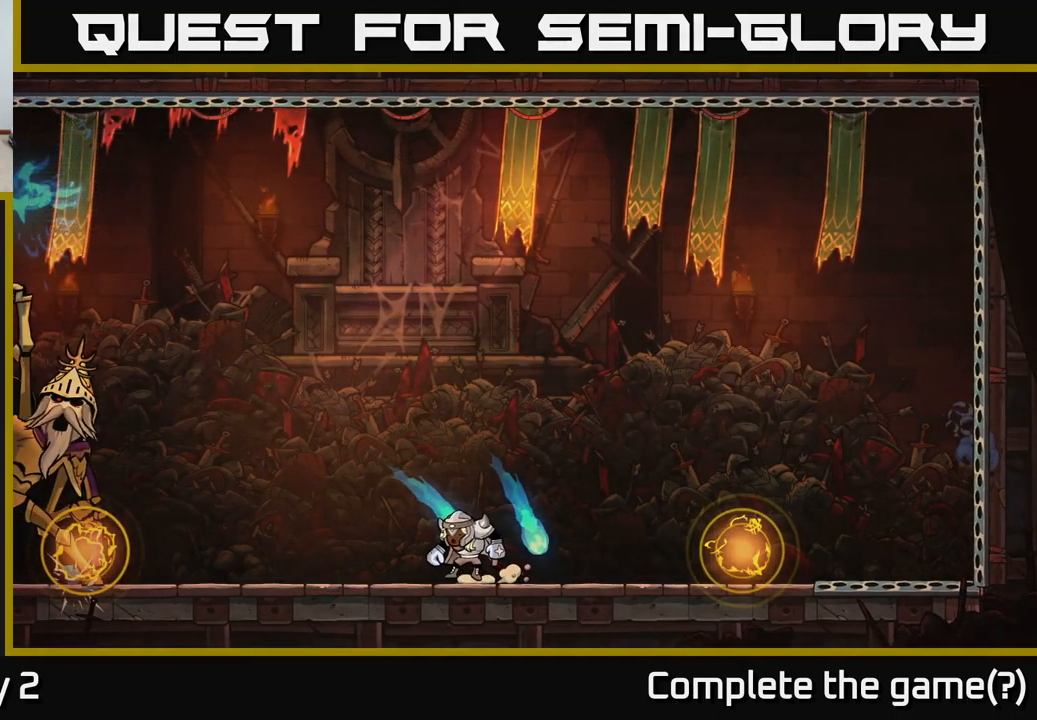
{"buttons": ["A"], "left_stick": "center", "right_stick": "center", "events": [[67, "left_stick", "center"], [184, "A", "up"], [267, "A", "down"]]}
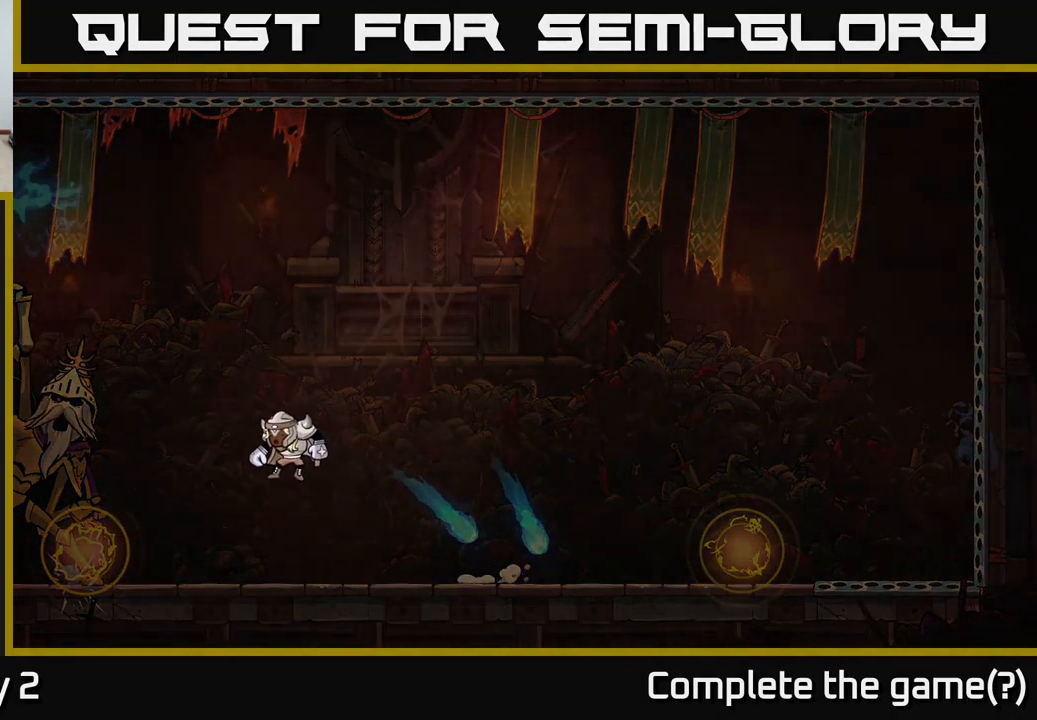
{"buttons": [], "left_stick": "center", "right_stick": "center", "events": [[34, "A", "up"]]}
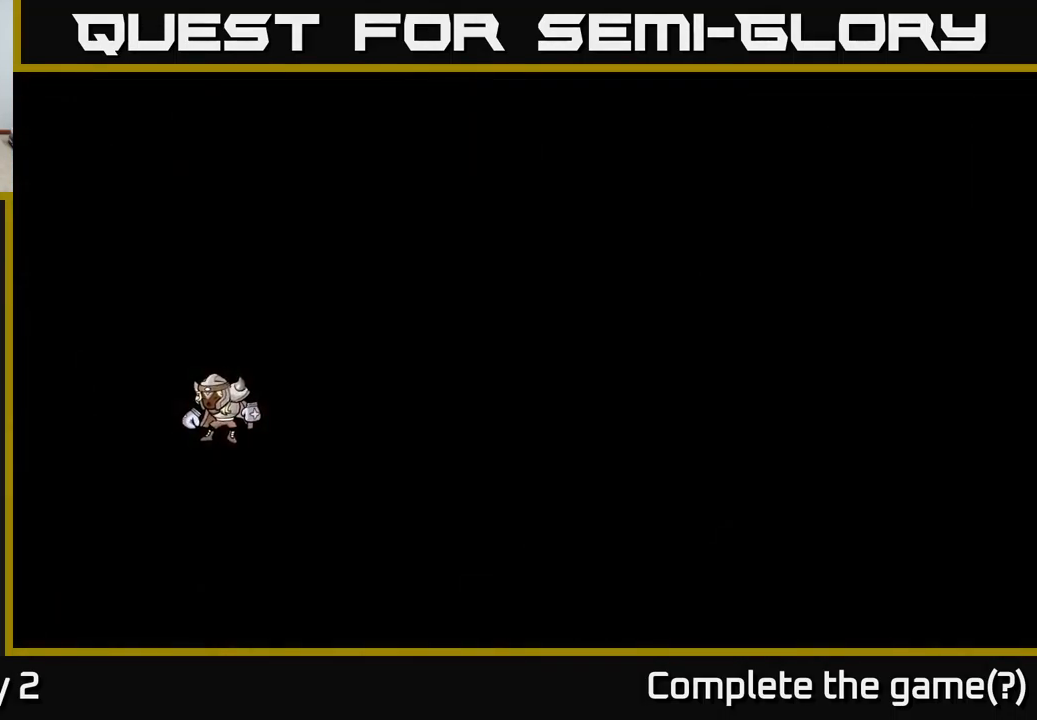
{"buttons": [], "left_stick": "center", "right_stick": "center", "events": []}
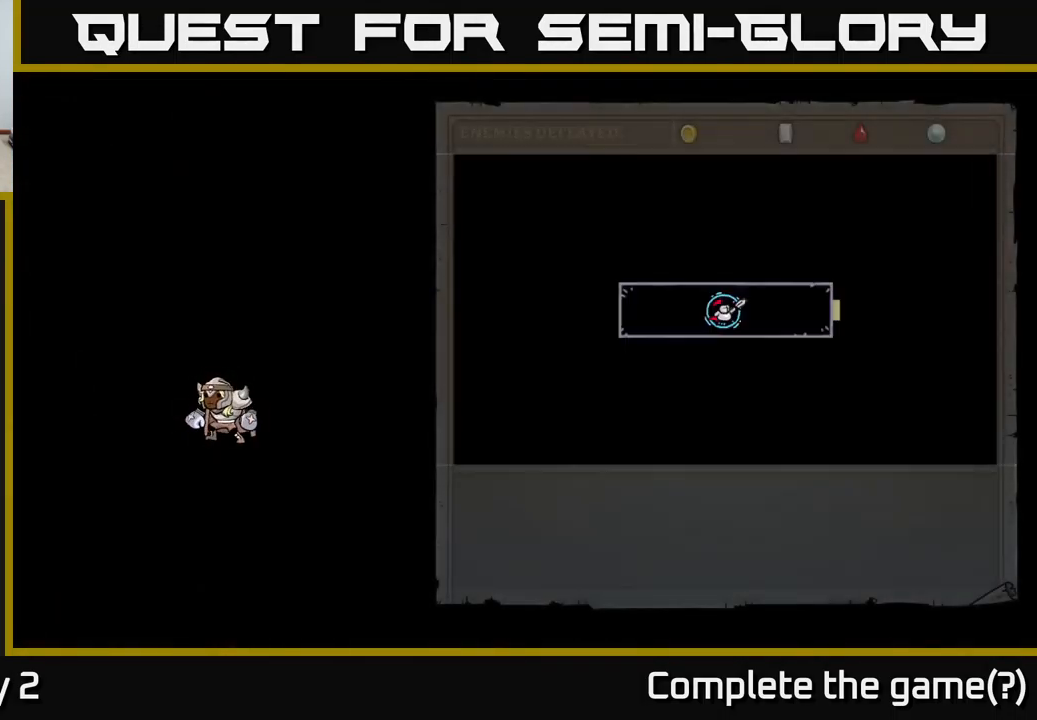
{"buttons": [], "left_stick": "center", "right_stick": "center", "events": []}
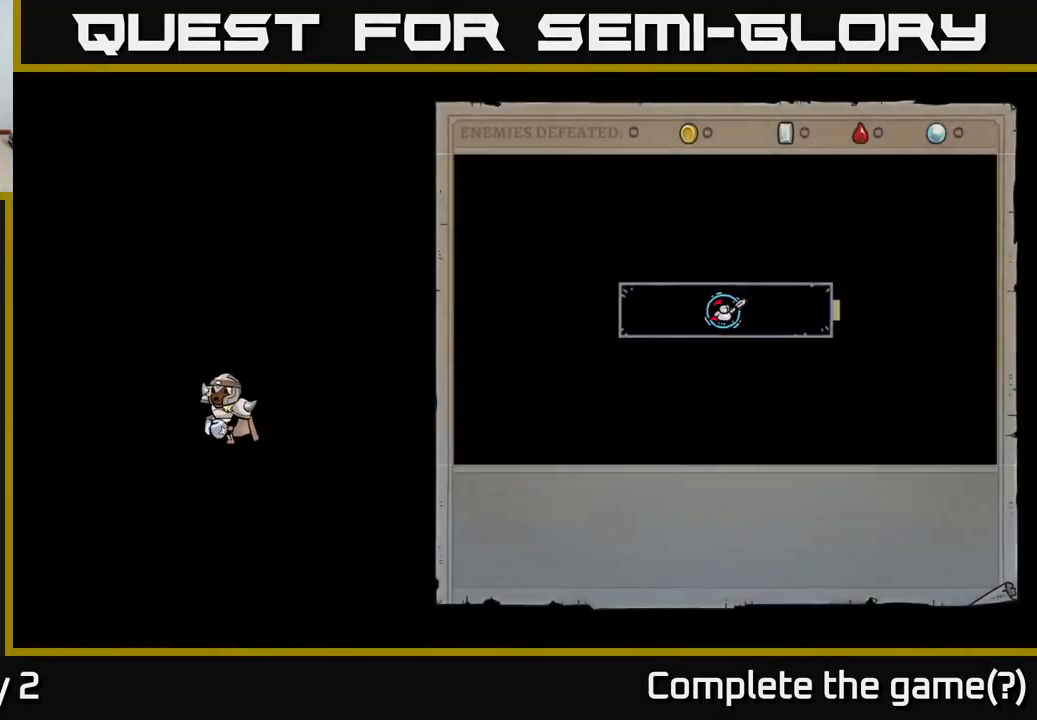
{"buttons": ["A"], "left_stick": "center", "right_stick": "center", "events": [[250, "A", "down"]]}
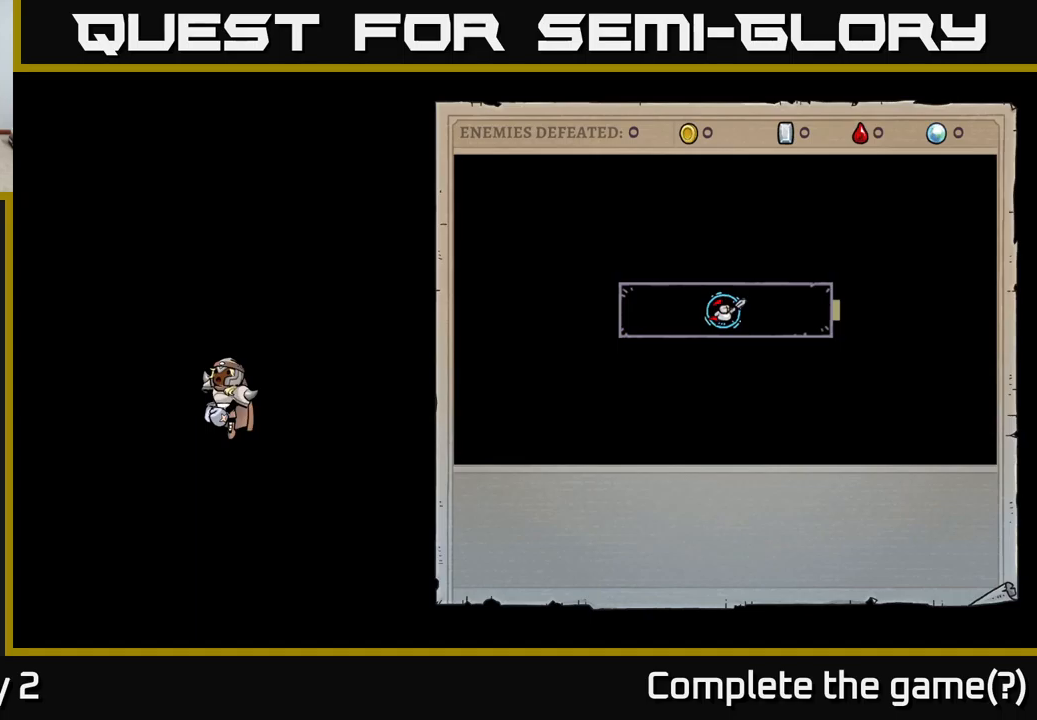
{"buttons": ["A"], "left_stick": "center", "right_stick": "center", "events": [[16, "A", "up"], [133, "A", "down"]]}
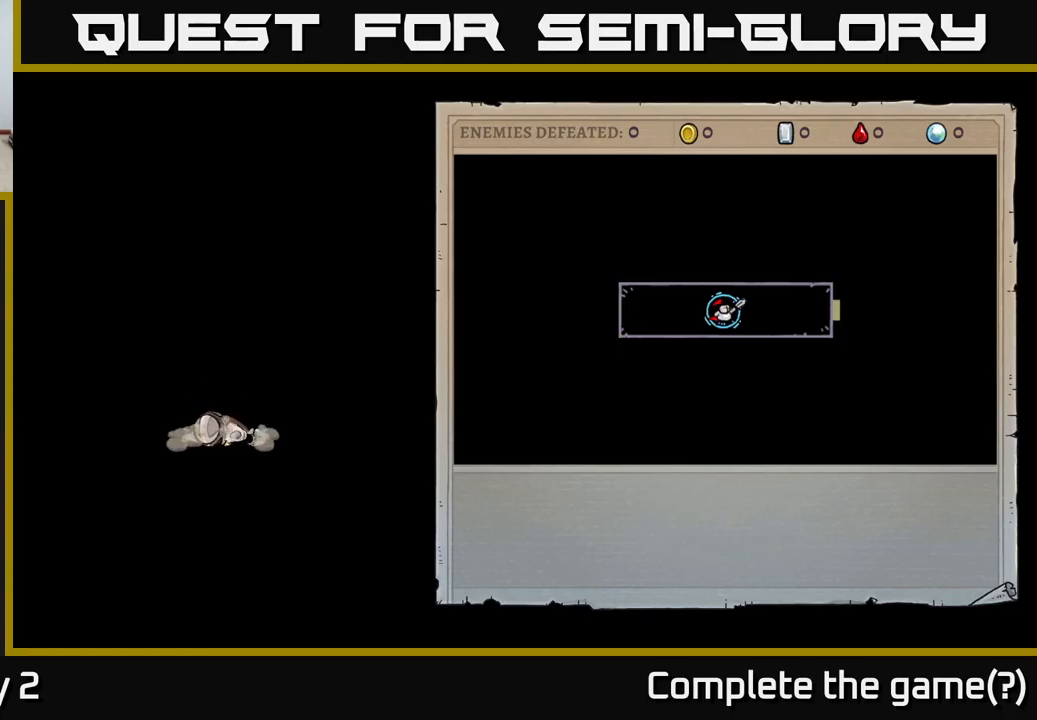
{"buttons": [], "left_stick": "center", "right_stick": "center", "events": [[100, "A", "up"]]}